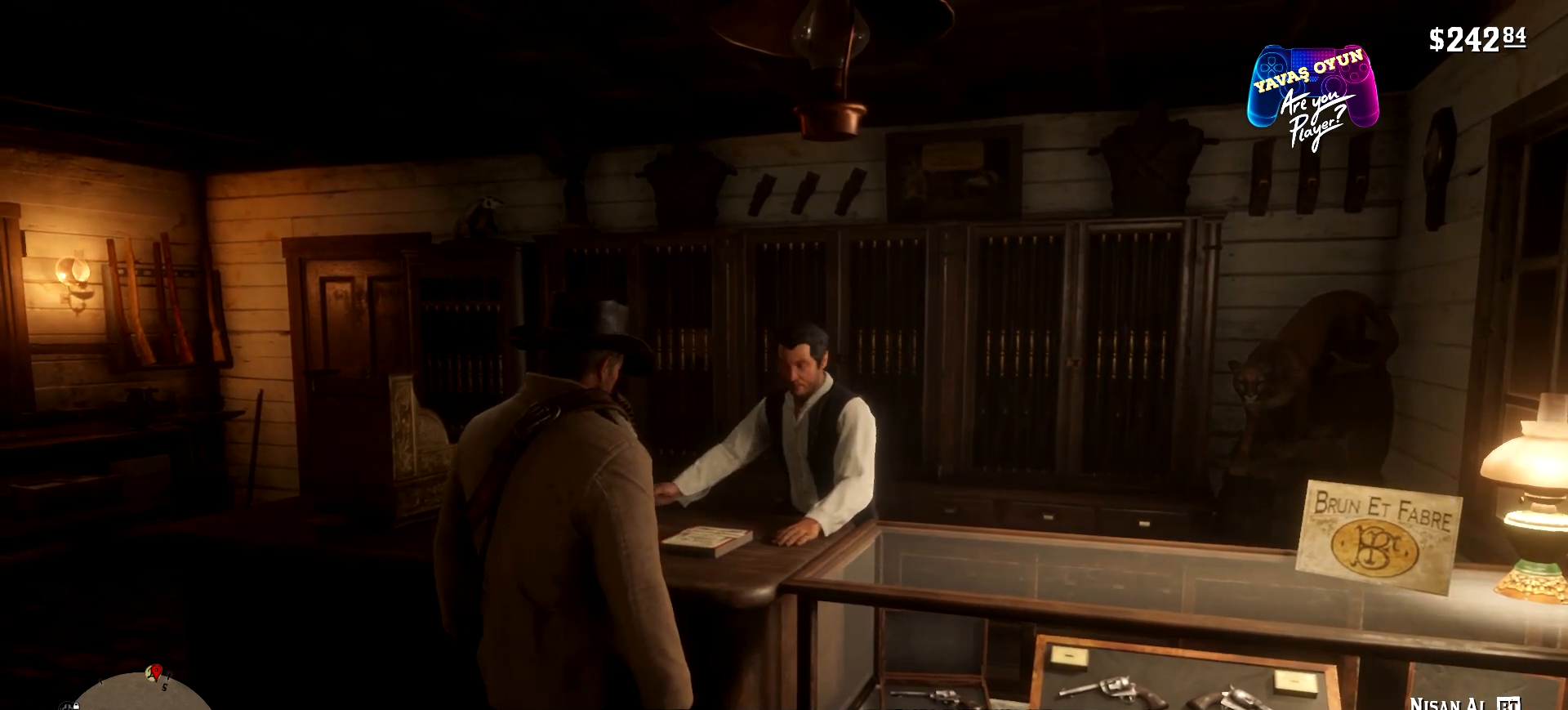
Gameplay with a controller (Xbox layout); each line is a JSON object with the inputs held at the frame after it. "events" lists button and stick changes between this image and that frame as [ms after this image, input, new state], when the widget could be followed in between.
{"buttons": ["L2"], "left_stick": "center", "right_stick": "center", "events": []}
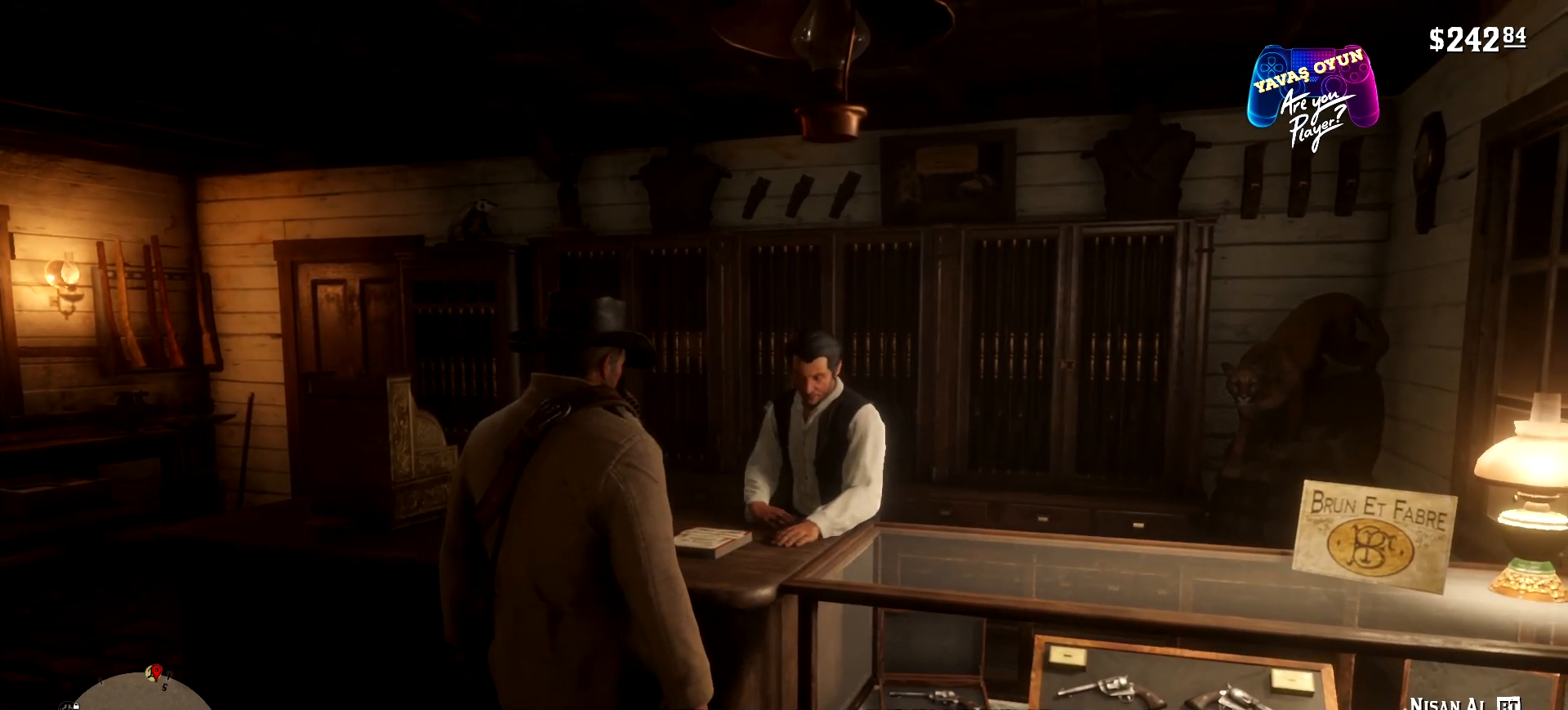
{"buttons": ["L2"], "left_stick": "center", "right_stick": "center", "events": []}
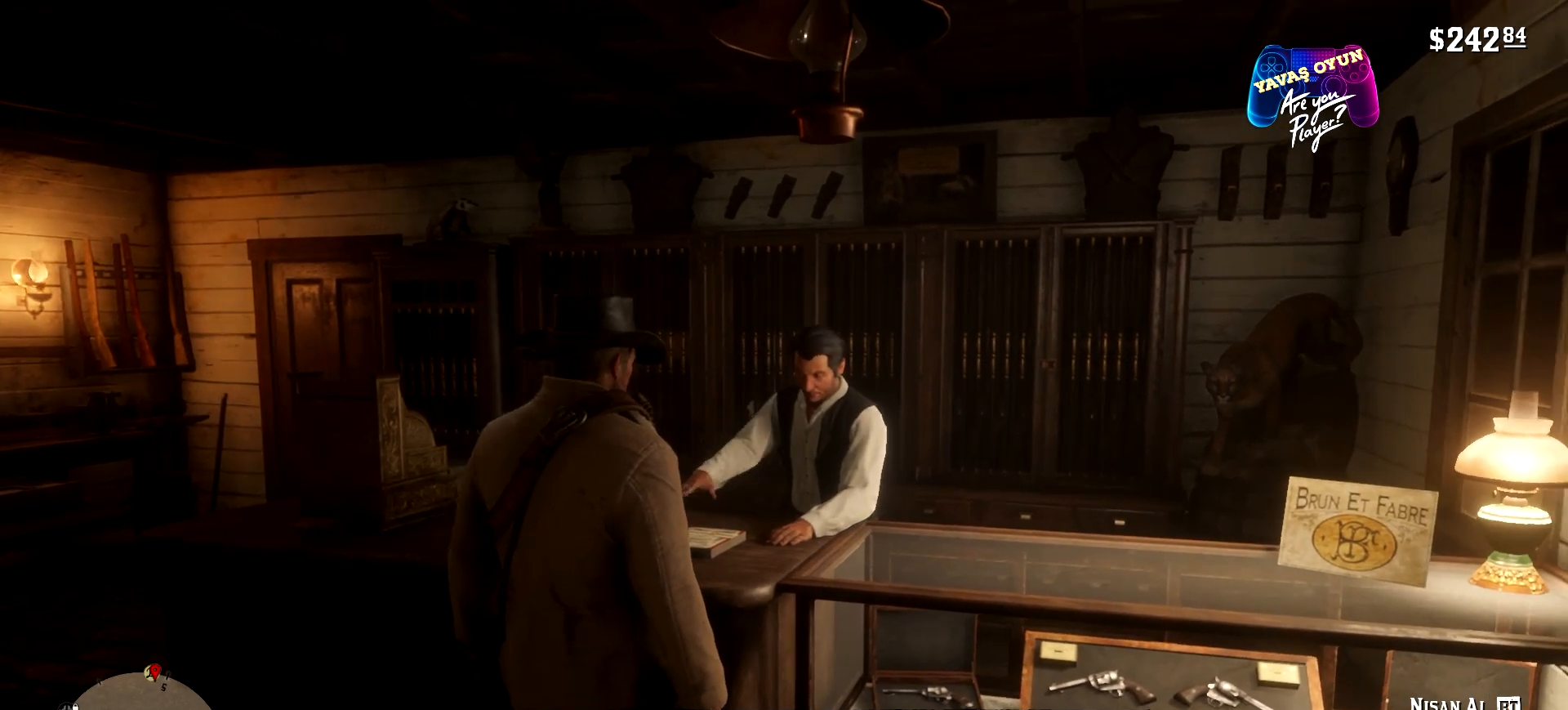
{"buttons": ["L2"], "left_stick": "center", "right_stick": "center", "events": []}
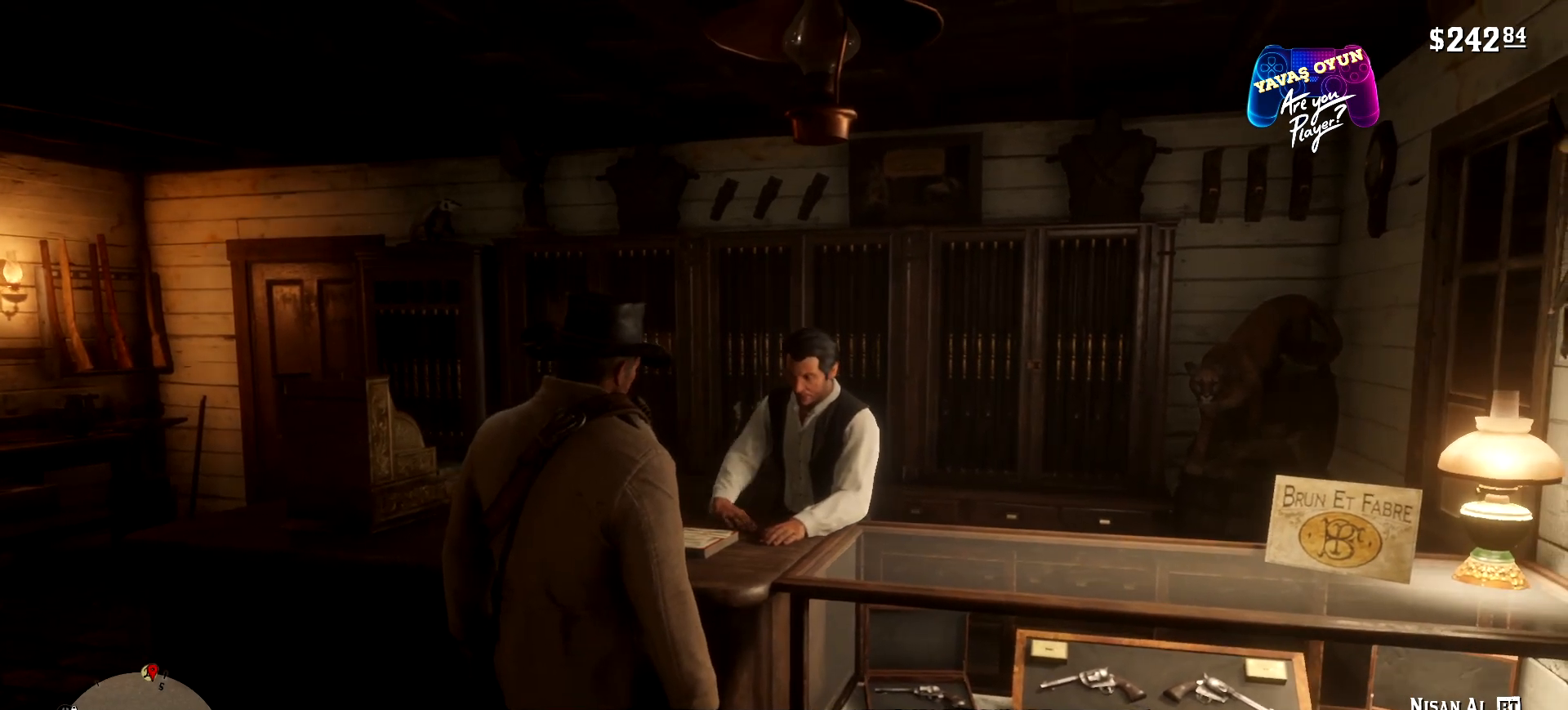
{"buttons": ["L2"], "left_stick": "center", "right_stick": "center", "events": []}
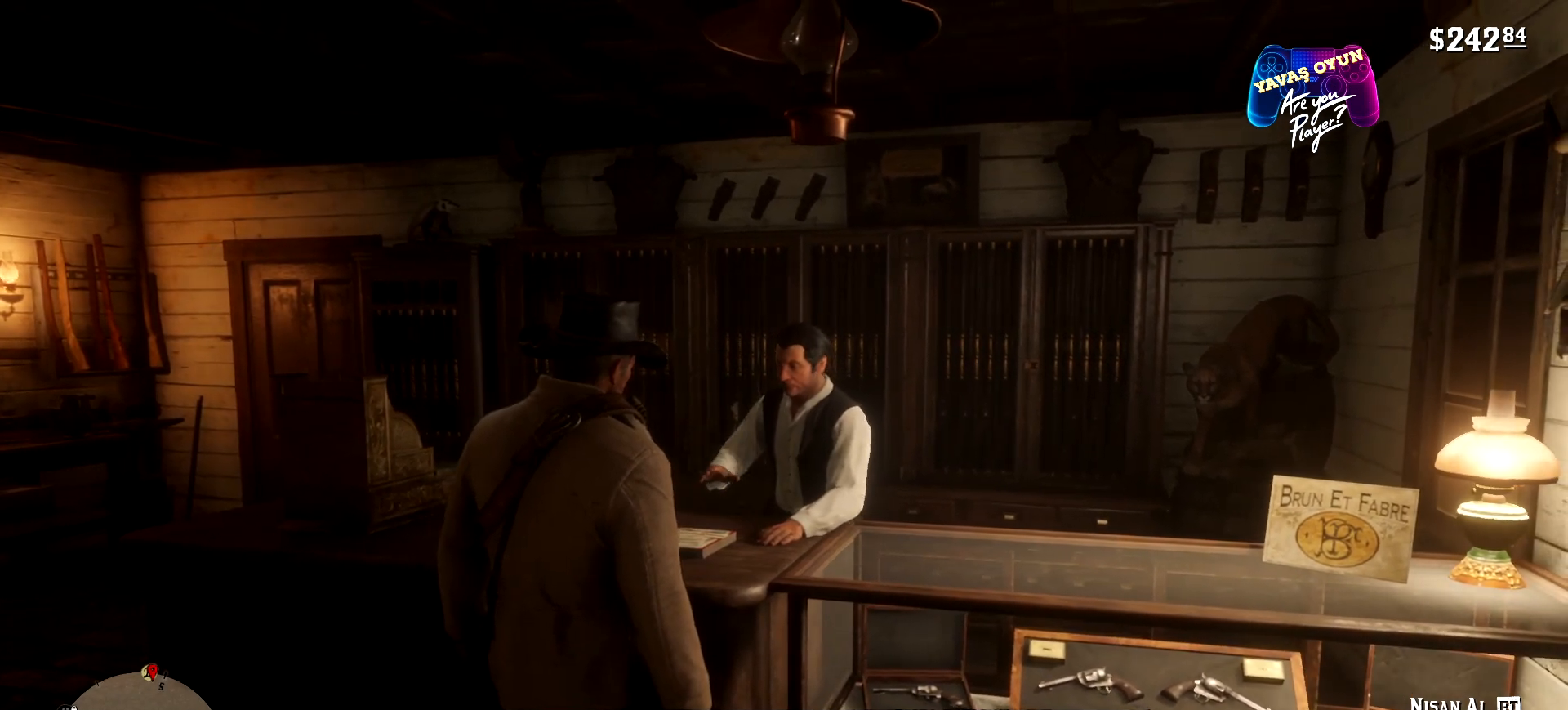
{"buttons": ["L2"], "left_stick": "center", "right_stick": "center", "events": []}
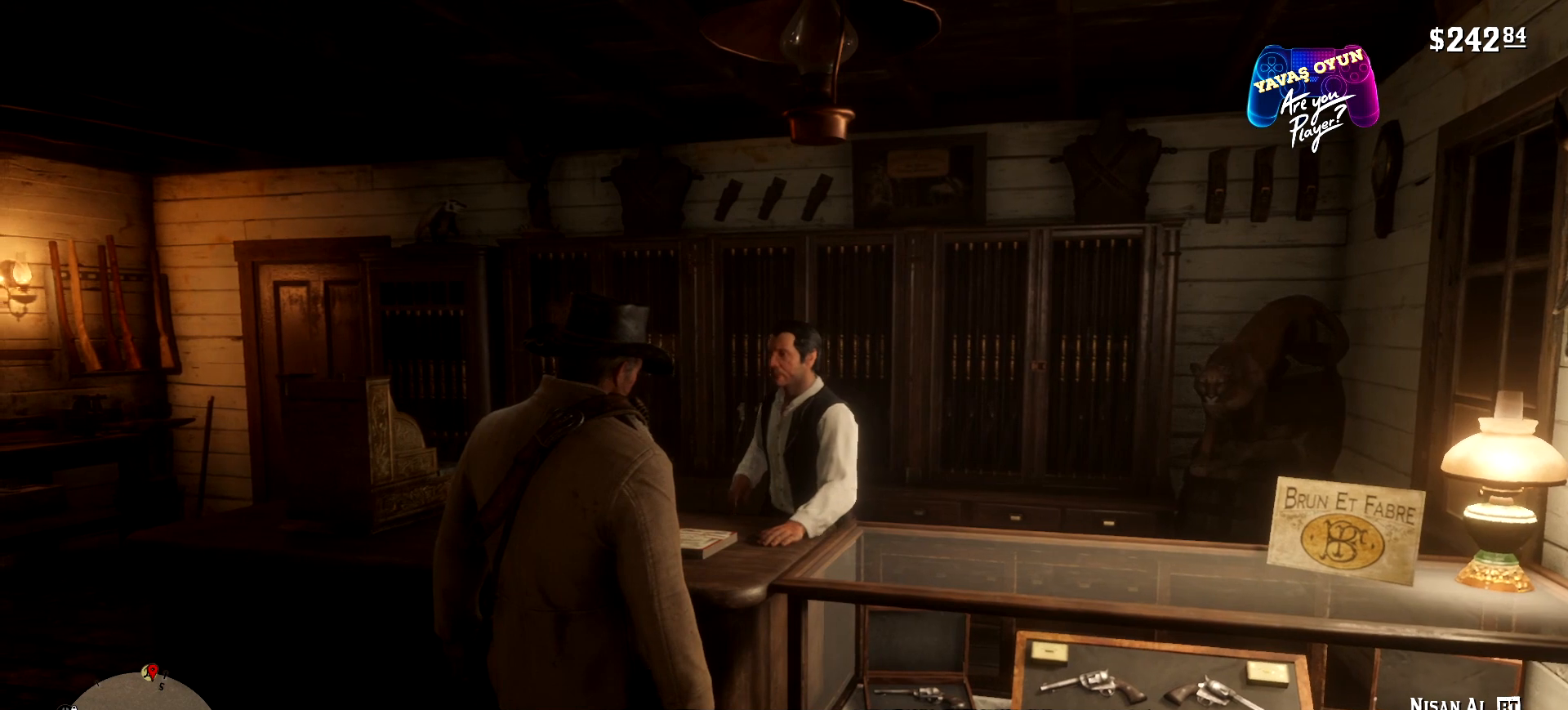
{"buttons": ["L2"], "left_stick": "center", "right_stick": "center", "events": []}
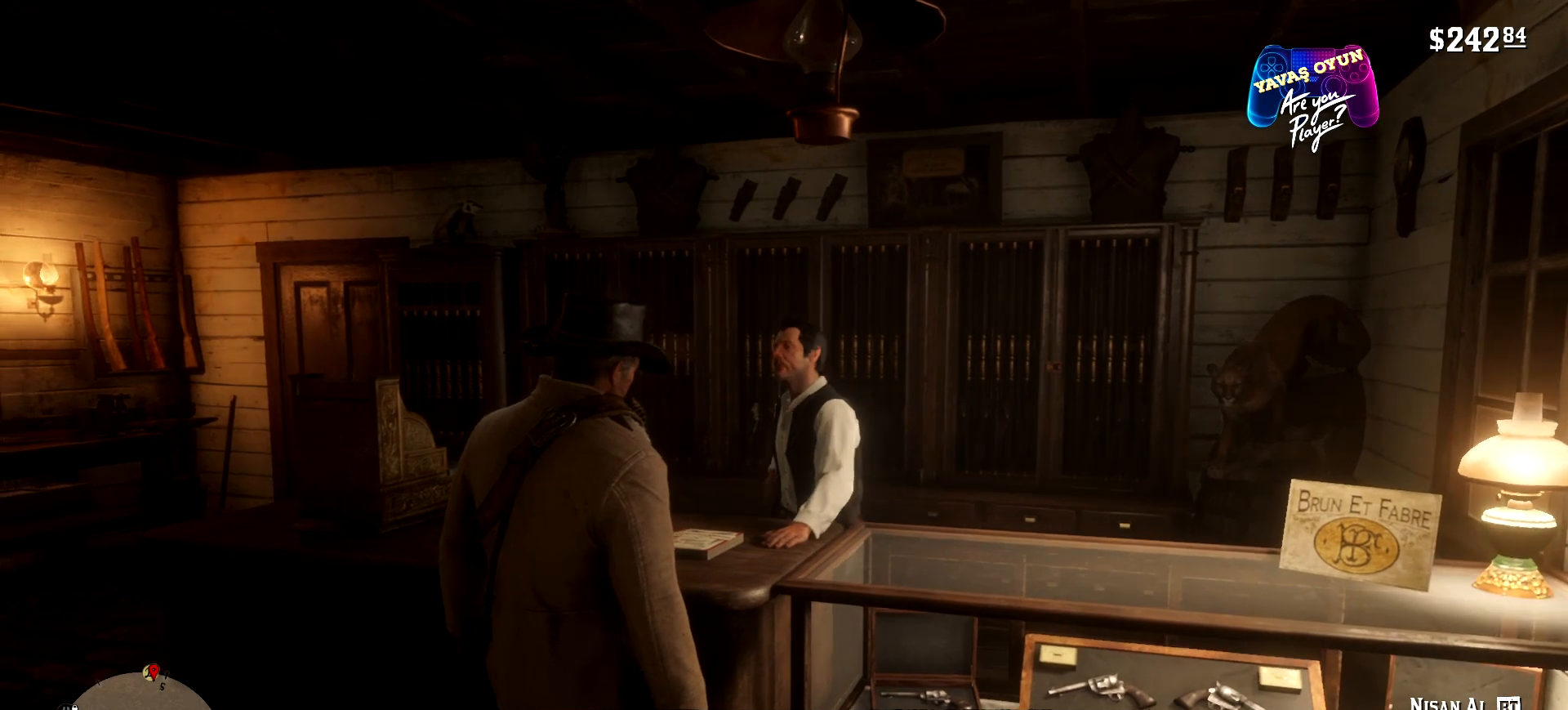
{"buttons": ["L2"], "left_stick": "center", "right_stick": "center", "events": []}
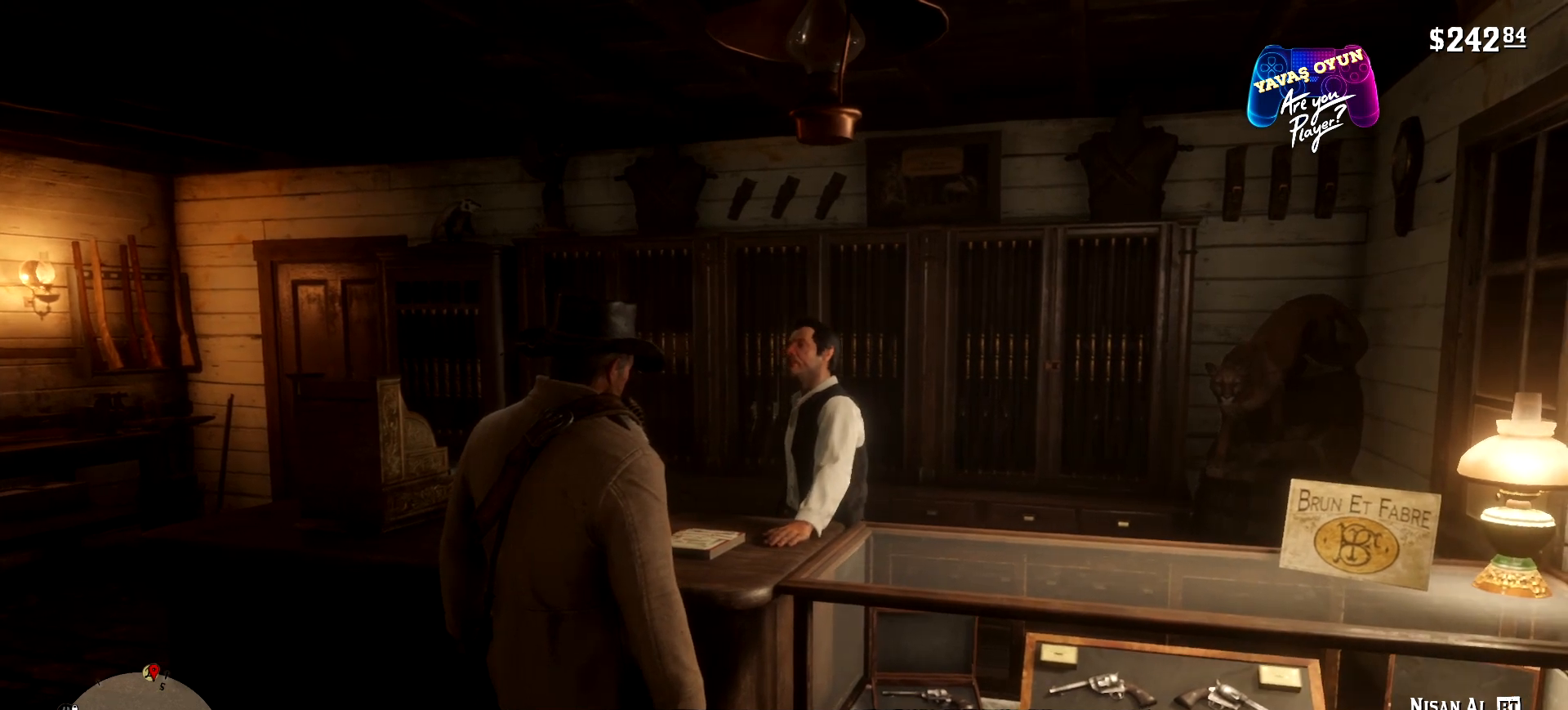
{"buttons": ["L2"], "left_stick": "center", "right_stick": "center", "events": []}
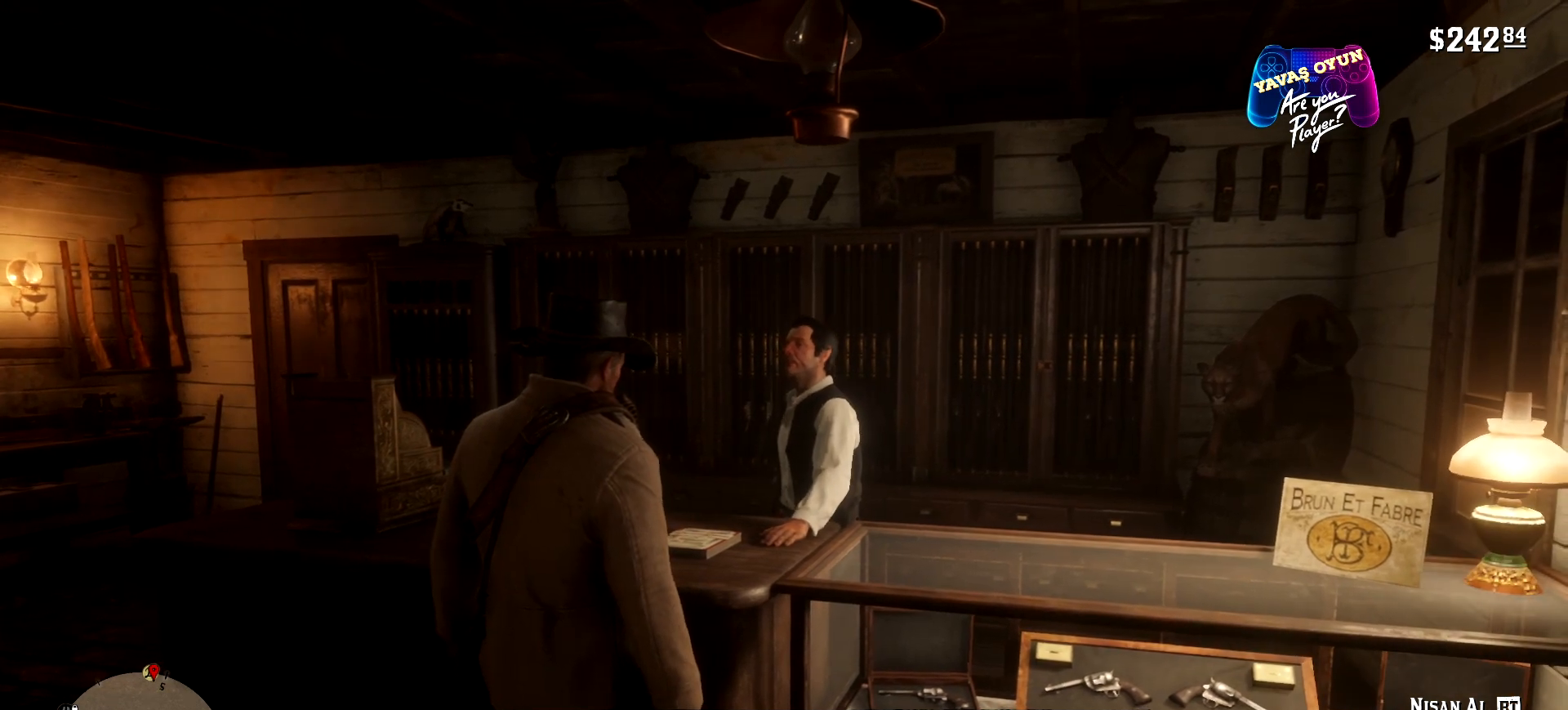
{"buttons": ["L2"], "left_stick": "center", "right_stick": "center", "events": []}
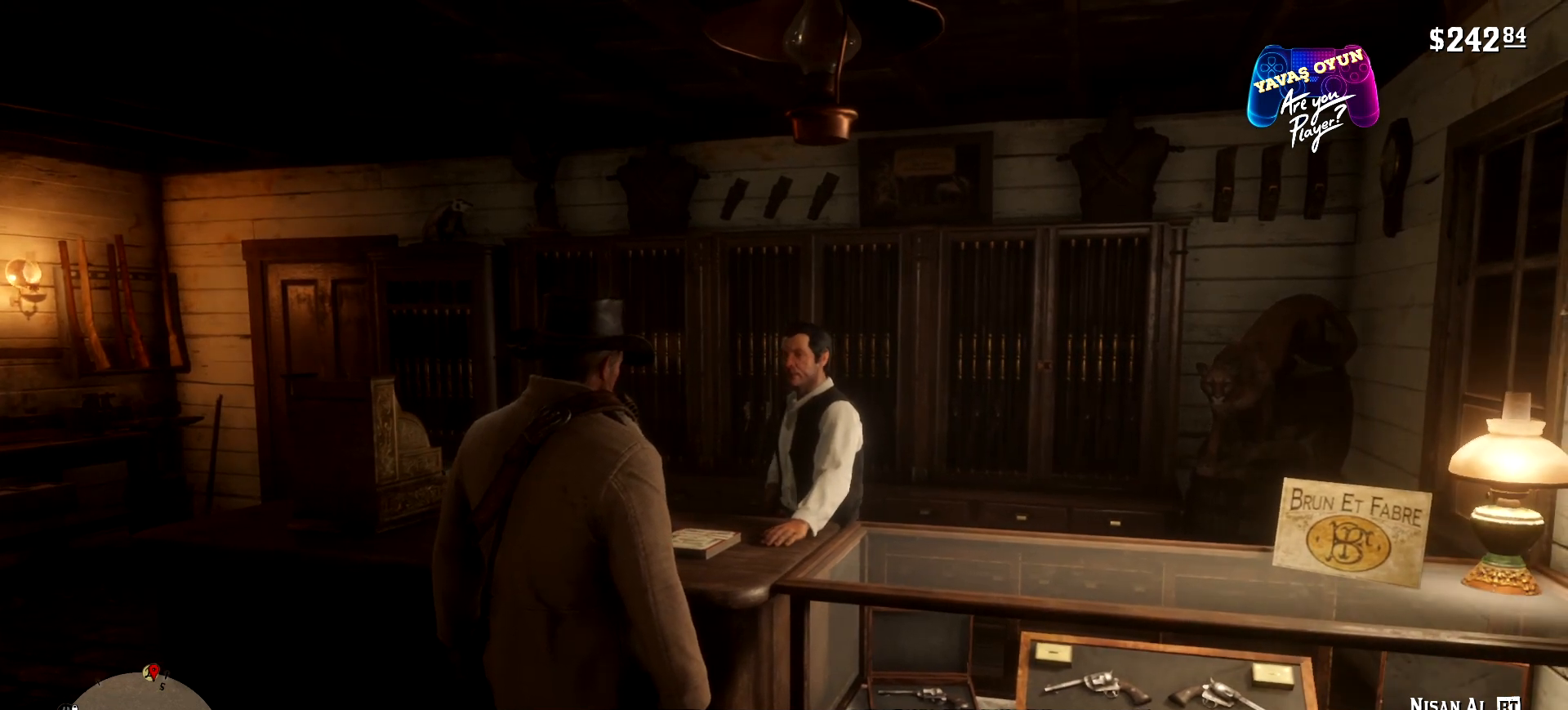
{"buttons": ["L2"], "left_stick": "center", "right_stick": "center", "events": []}
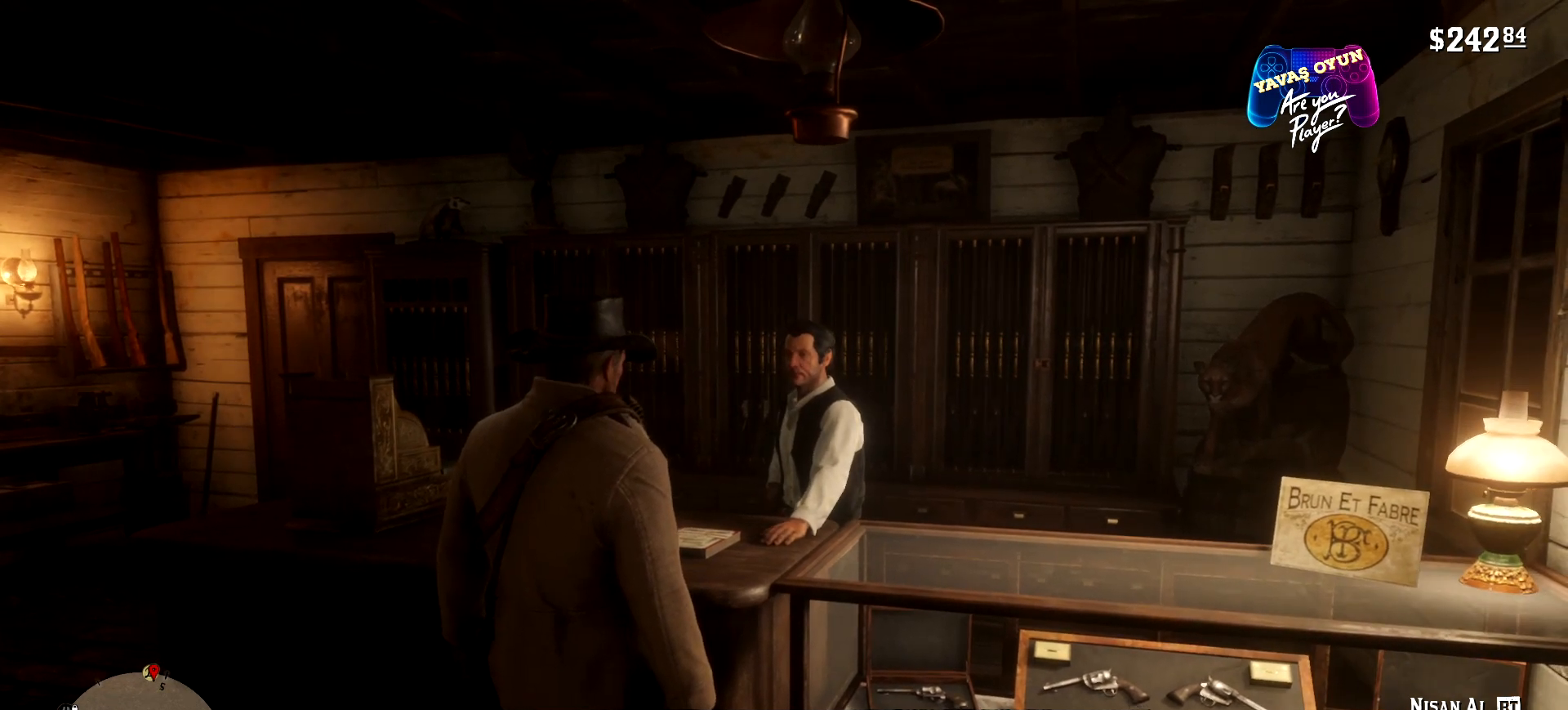
{"buttons": ["L2"], "left_stick": "center", "right_stick": "center", "events": []}
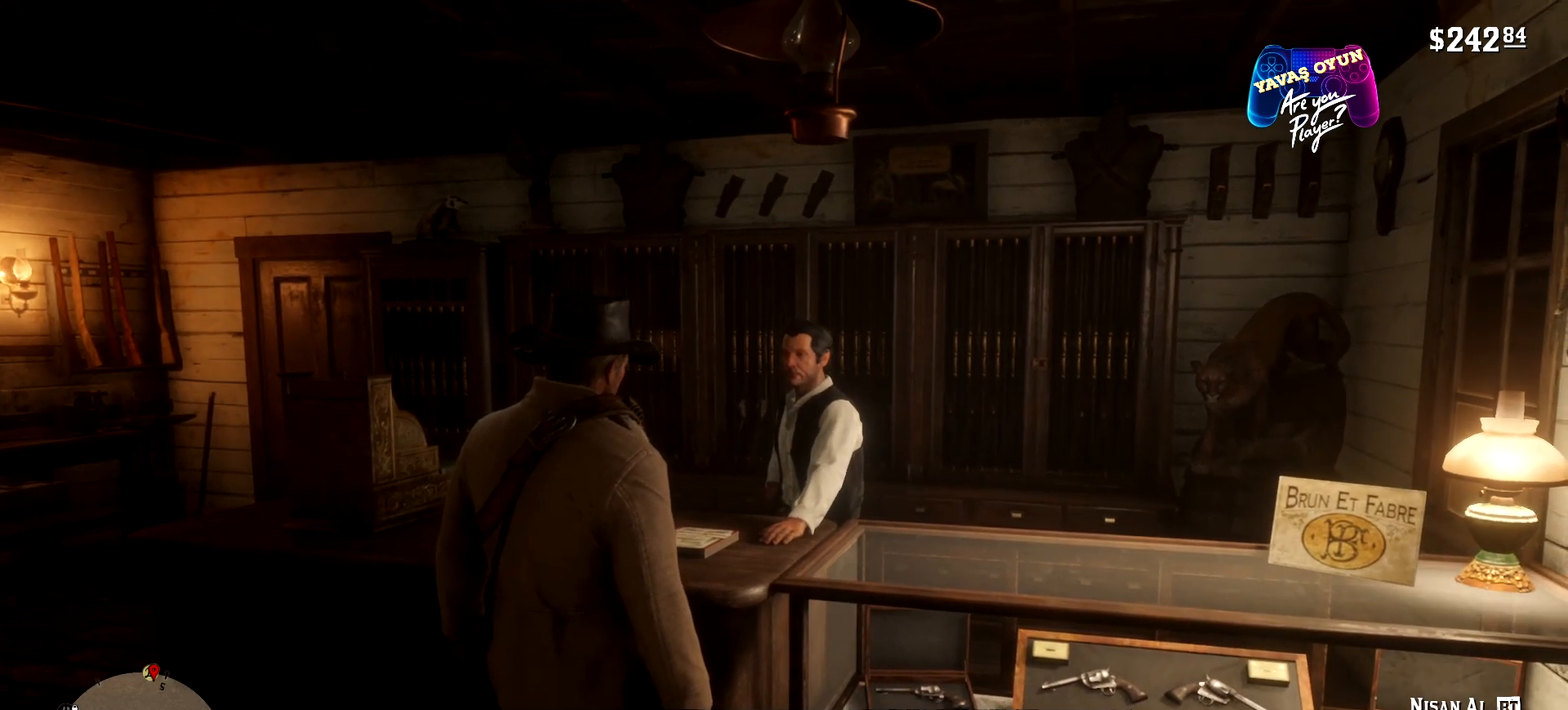
{"buttons": ["L2"], "left_stick": "center", "right_stick": "center", "events": []}
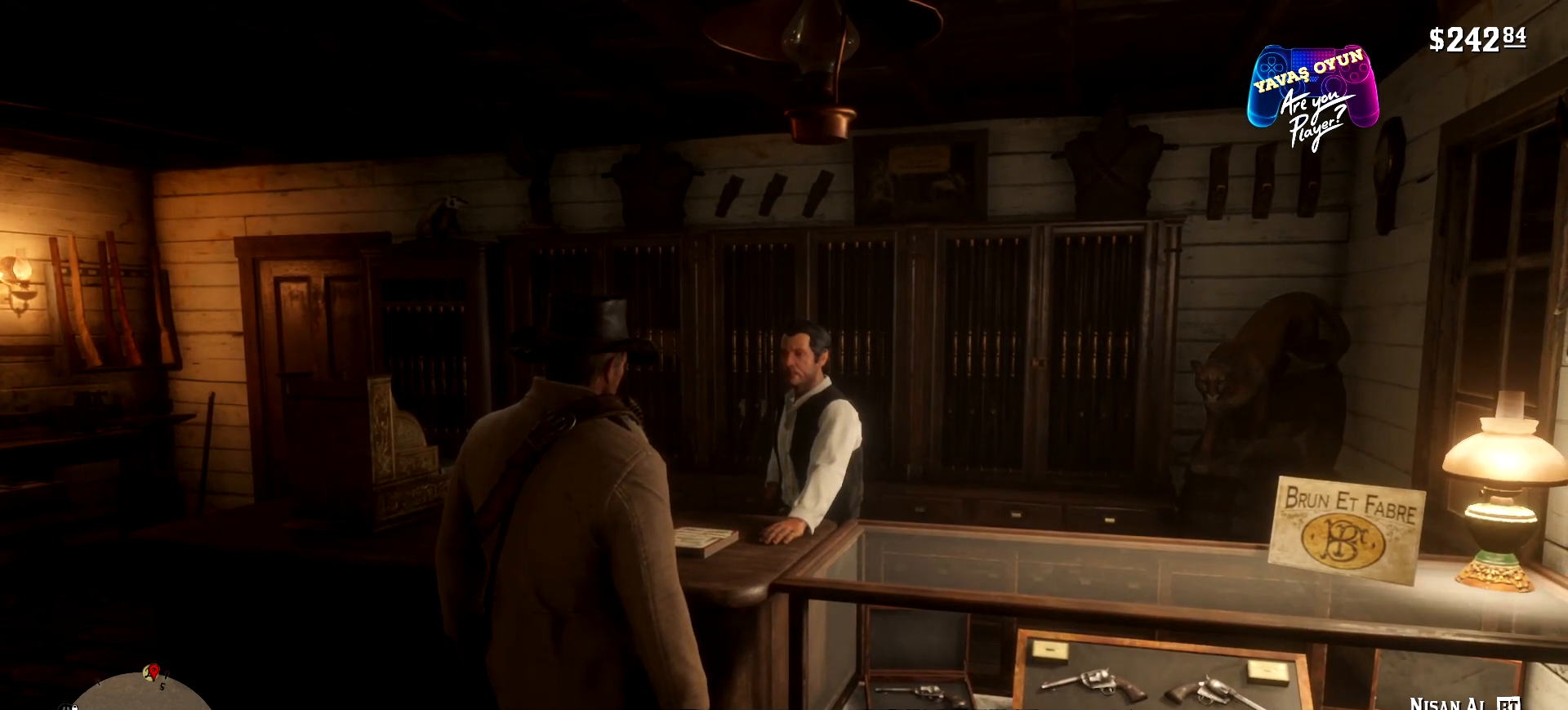
{"buttons": ["L2"], "left_stick": "center", "right_stick": "center", "events": []}
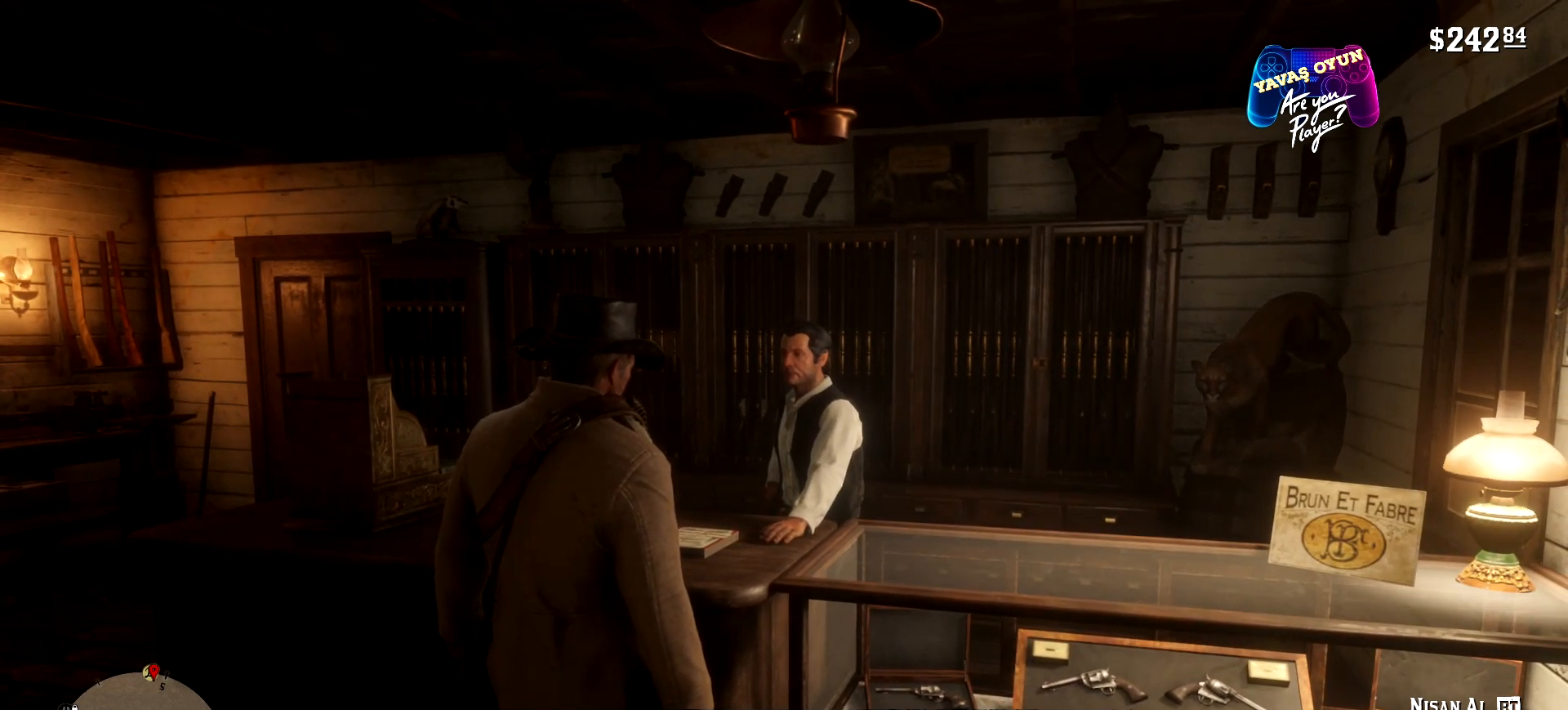
{"buttons": ["L2"], "left_stick": "center", "right_stick": "center", "events": []}
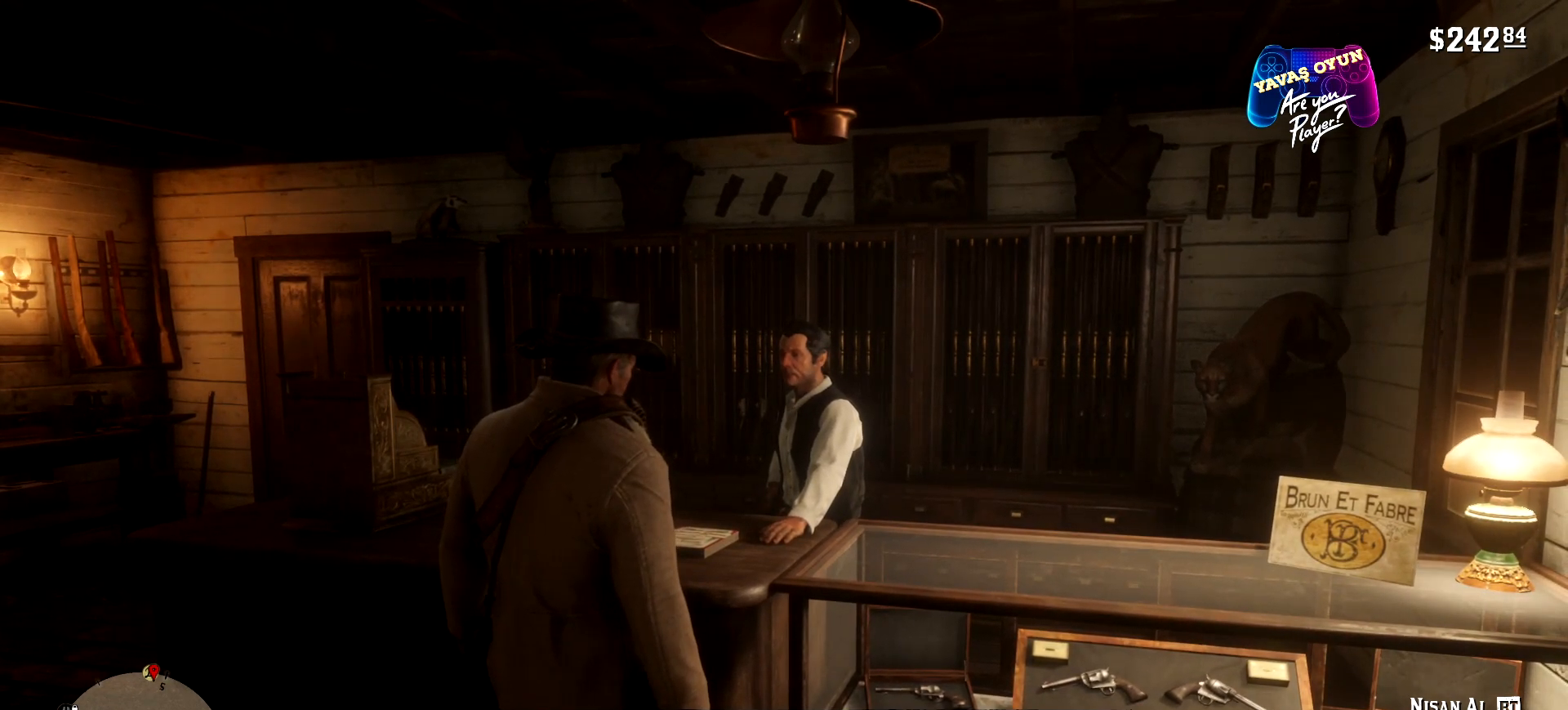
{"buttons": [], "left_stick": "up", "right_stick": "center", "events": [[33, "L2", "up"], [400, "left_stick", "up"]]}
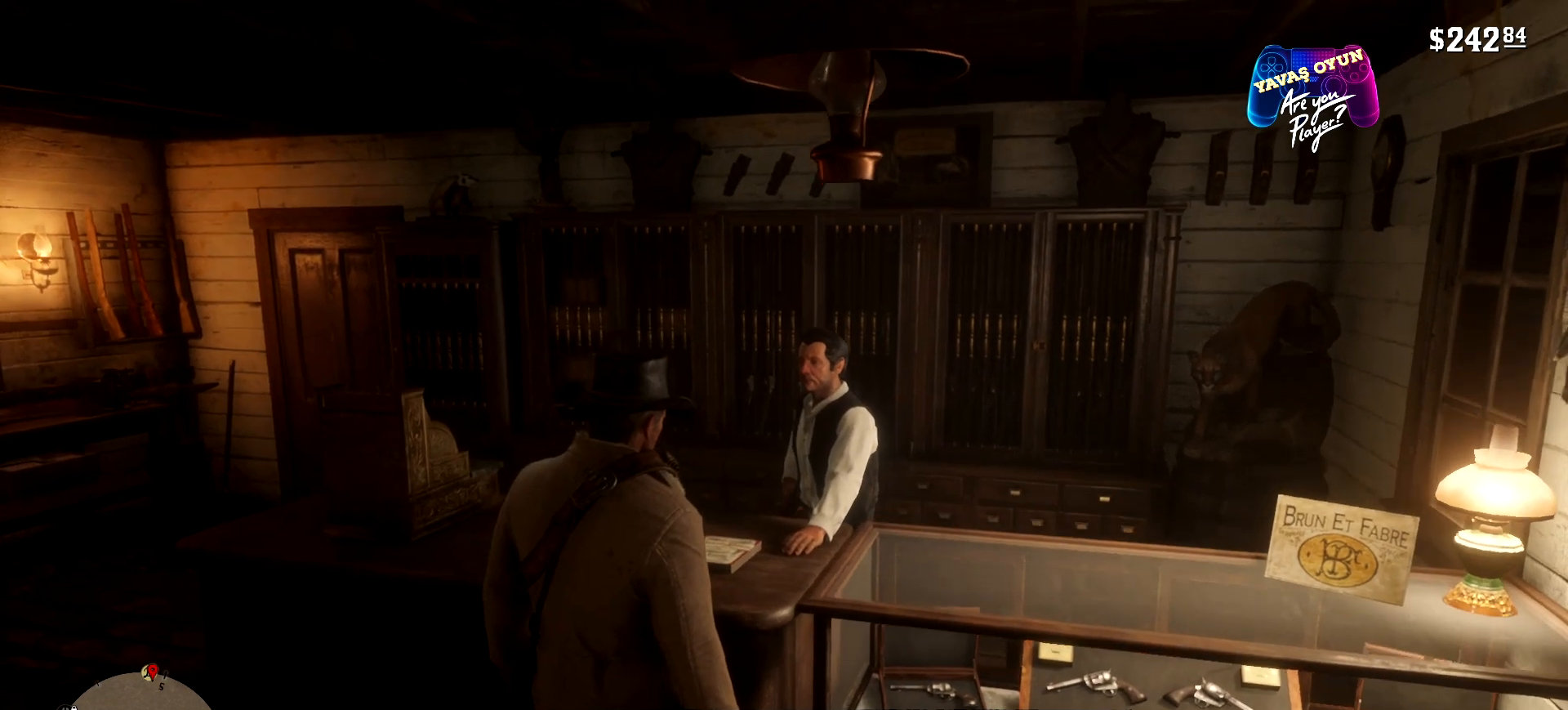
{"buttons": [], "left_stick": "center", "right_stick": "center", "events": [[200, "right_stick", "down"], [500, "left_stick", "center"], [500, "right_stick", "center"]]}
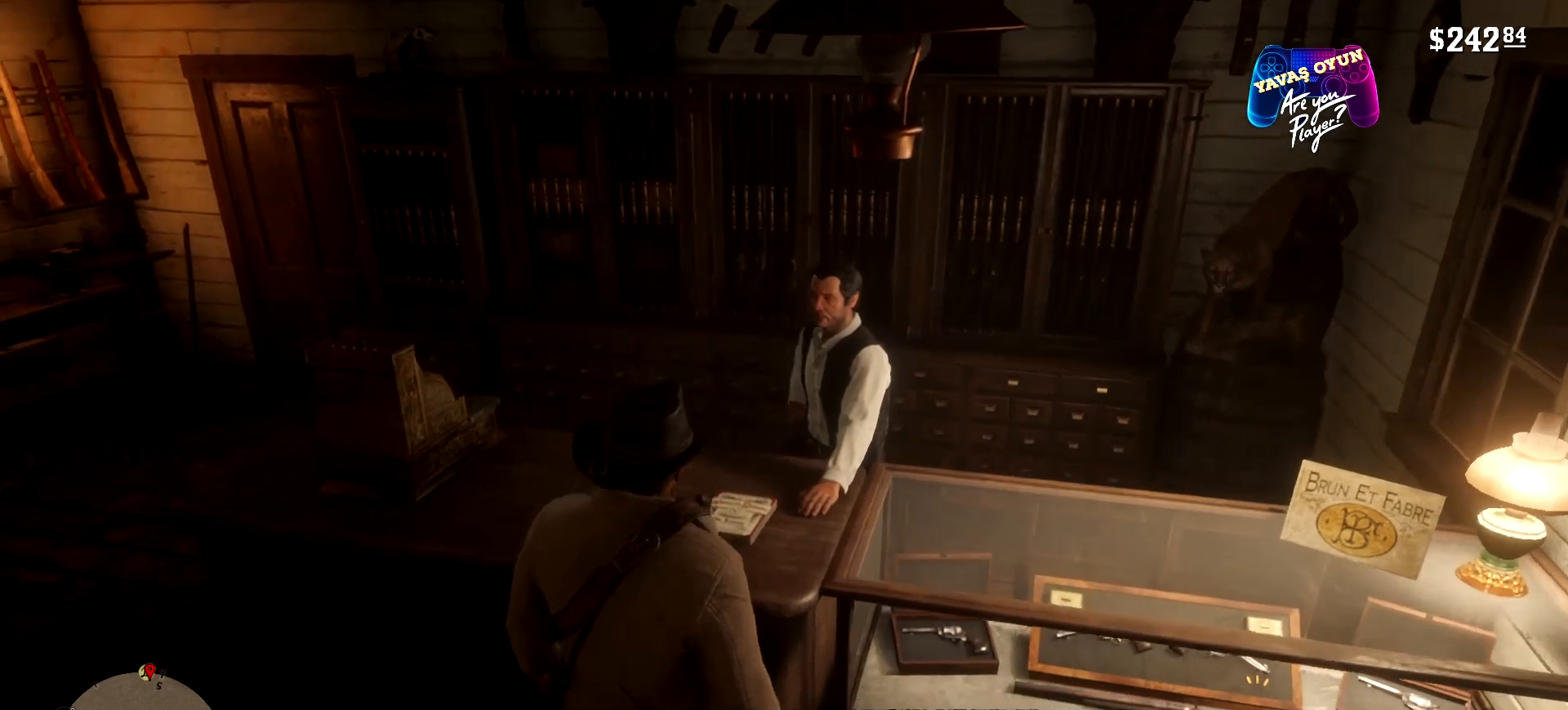
{"buttons": ["L2"], "left_stick": "center", "right_stick": "center", "events": [[67, "L2", "down"]]}
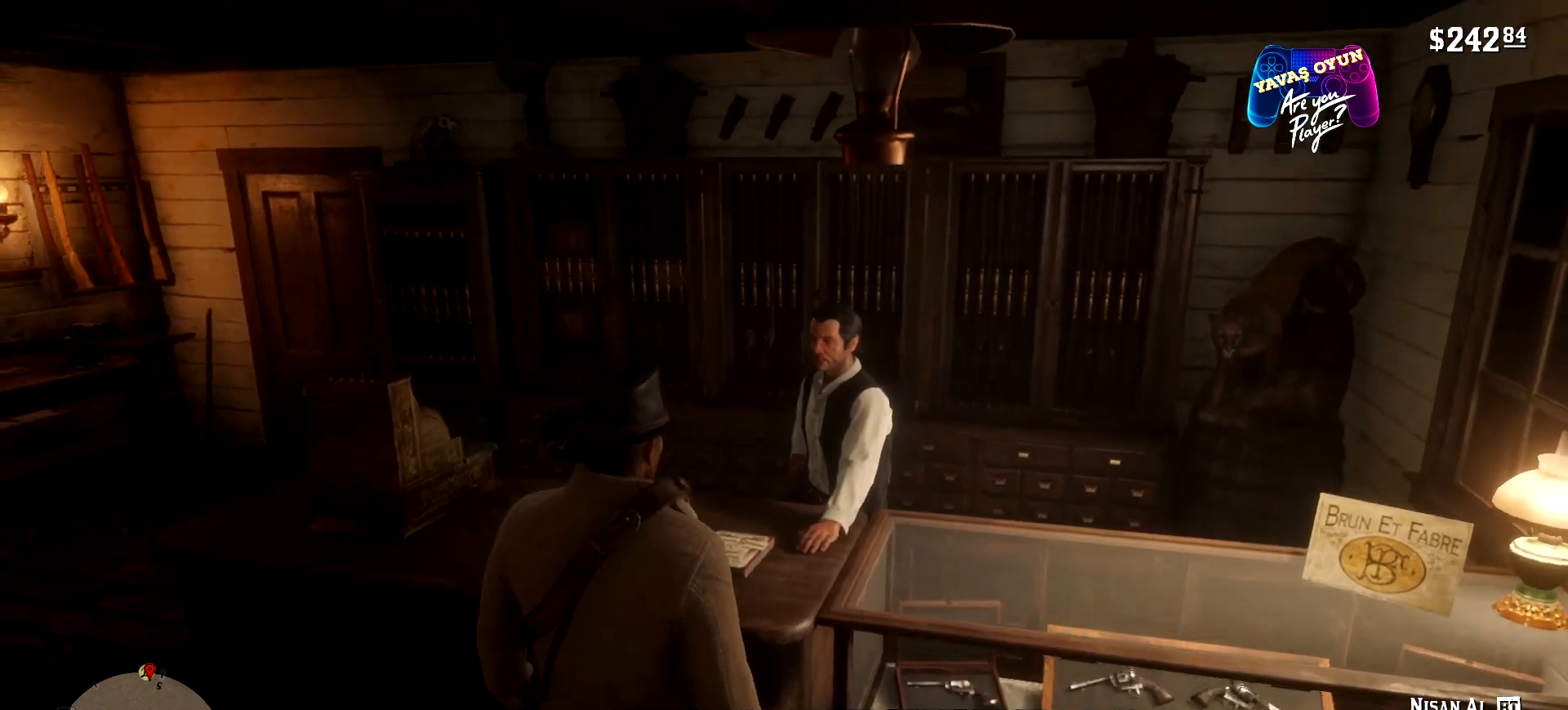
{"buttons": ["L2"], "left_stick": "center", "right_stick": "center", "events": []}
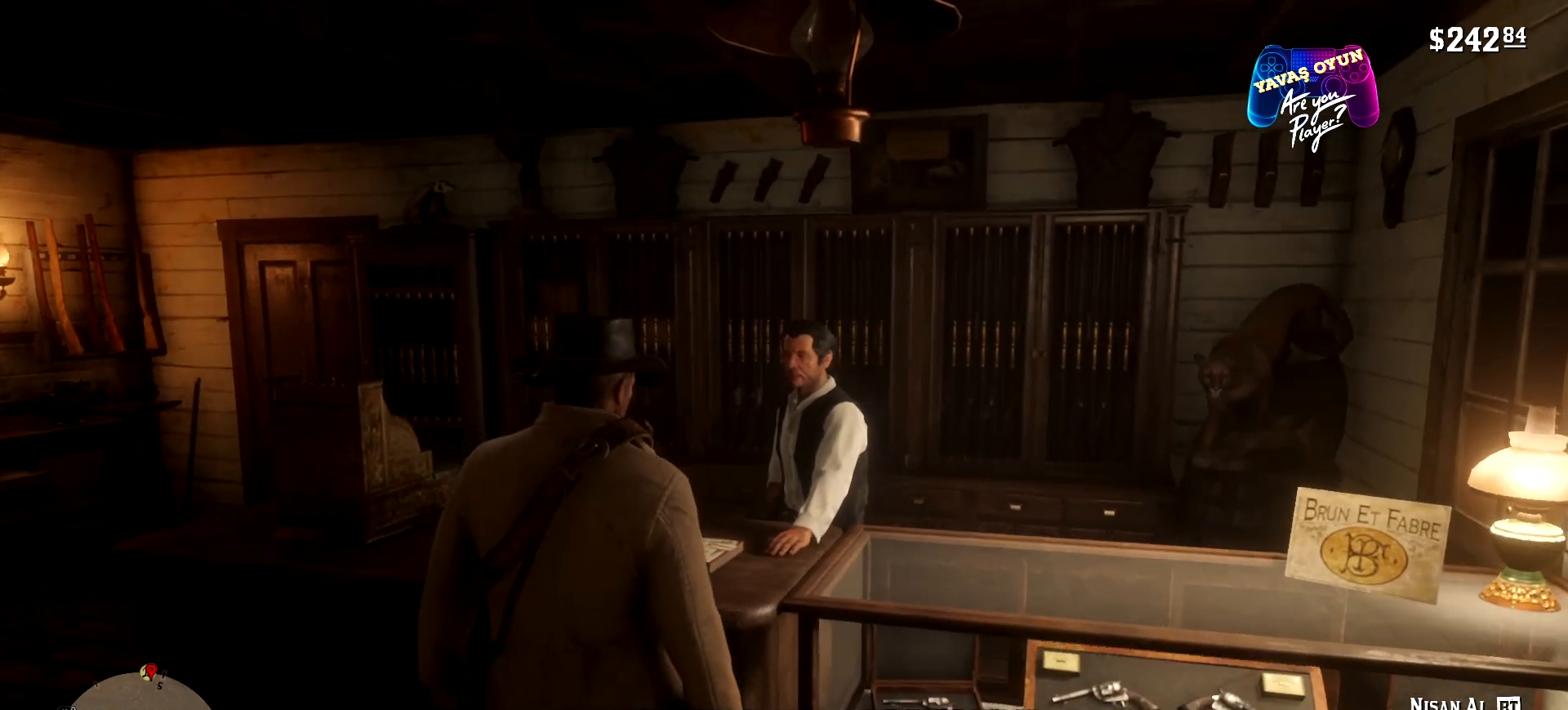
{"buttons": ["L2"], "left_stick": "center", "right_stick": "center", "events": []}
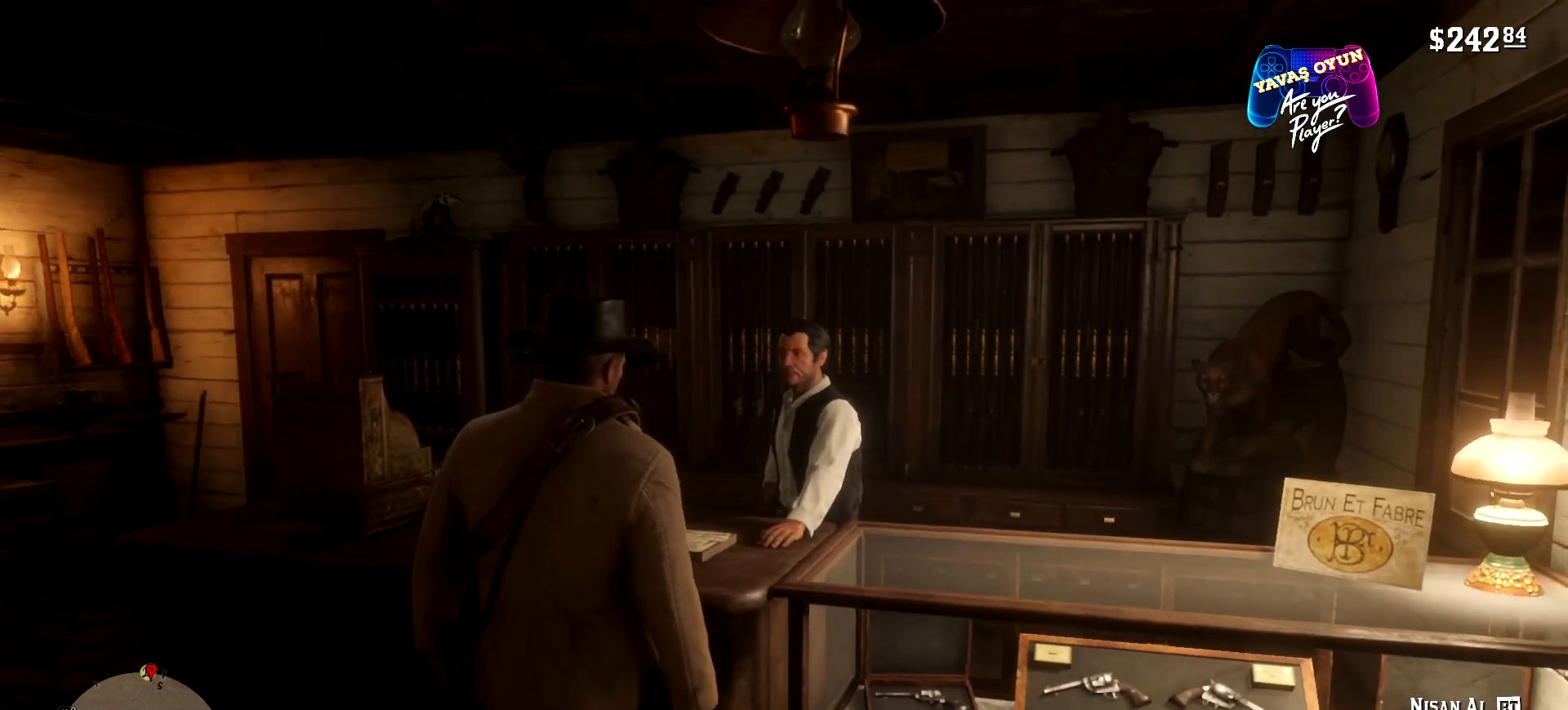
{"buttons": ["L2"], "left_stick": "center", "right_stick": "center", "events": []}
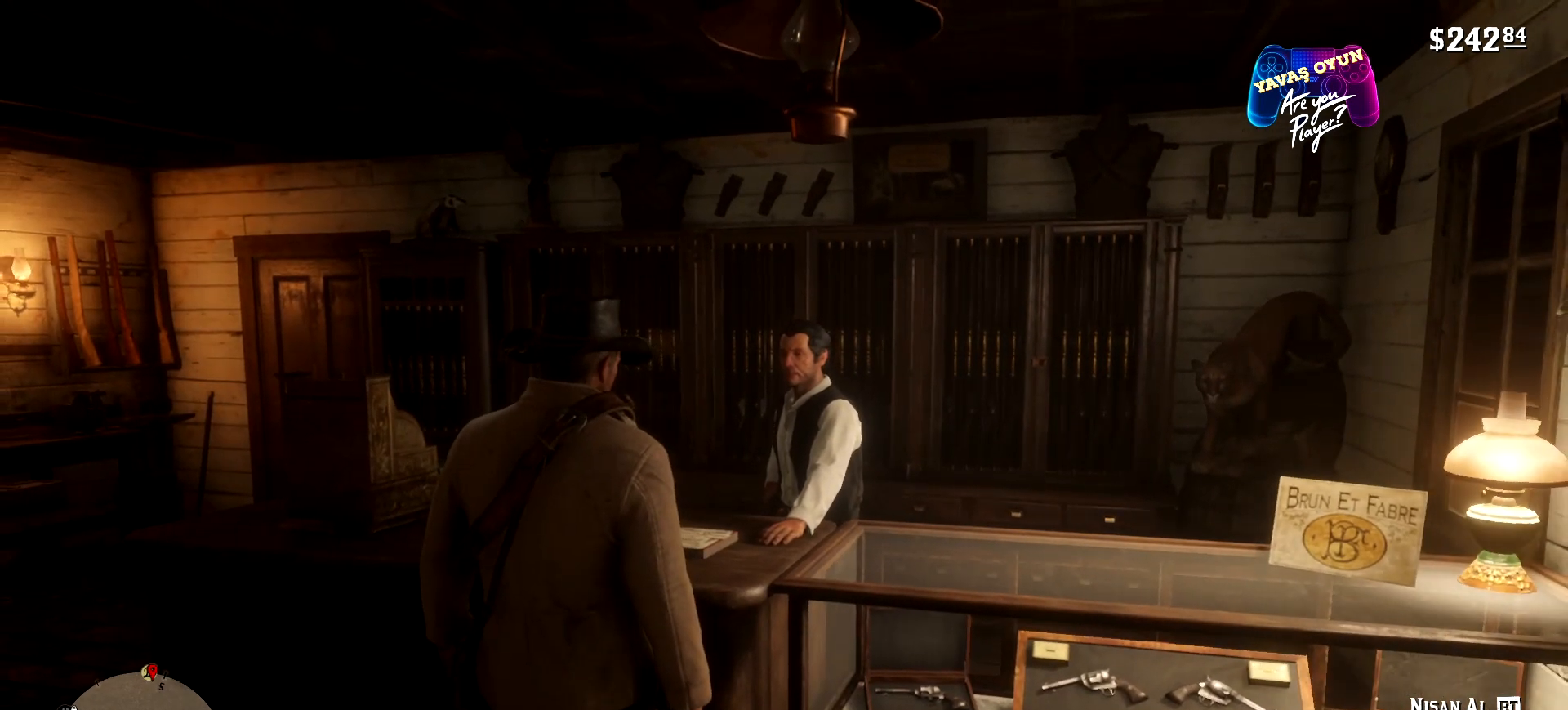
{"buttons": ["L2"], "left_stick": "center", "right_stick": "center", "events": []}
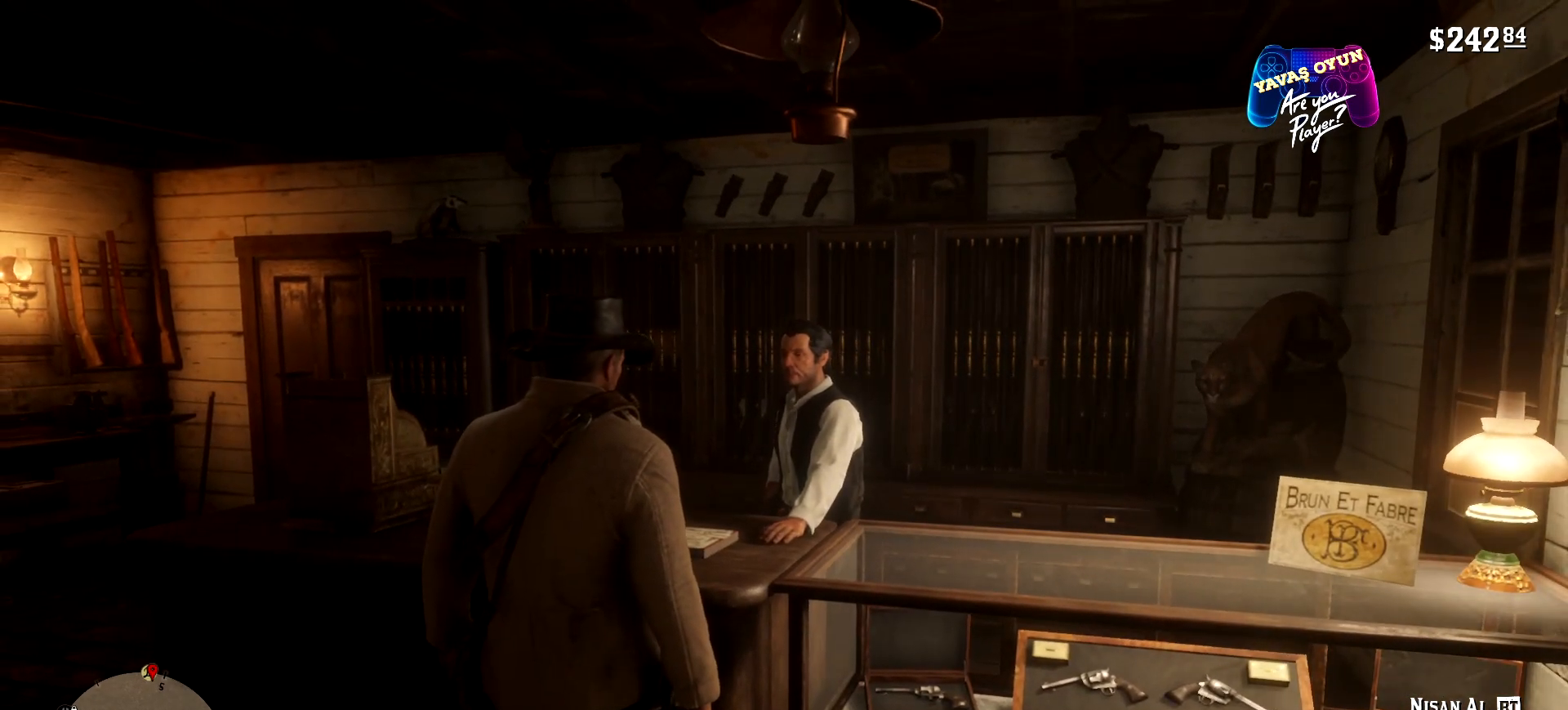
{"buttons": ["L2"], "left_stick": "center", "right_stick": "center", "events": []}
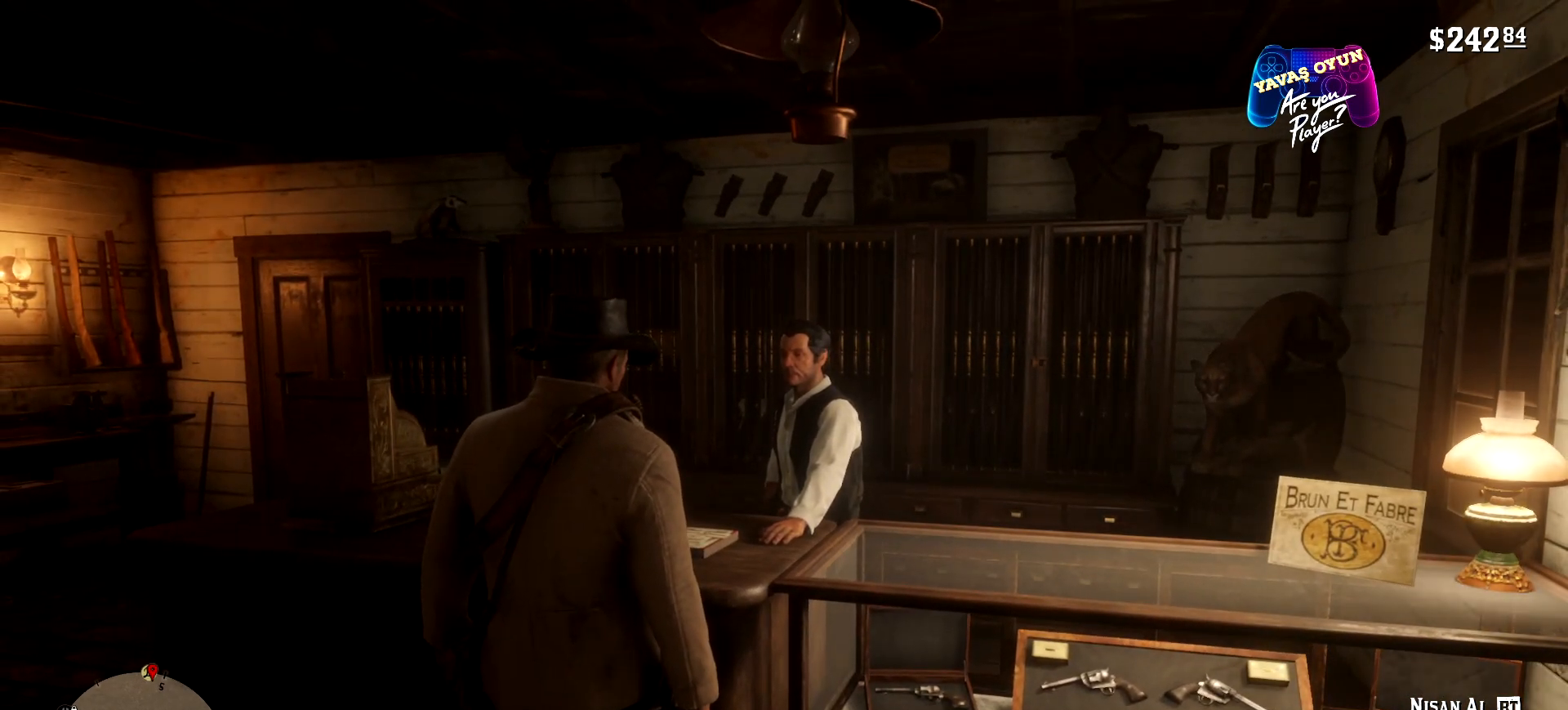
{"buttons": ["L2"], "left_stick": "center", "right_stick": "center", "events": []}
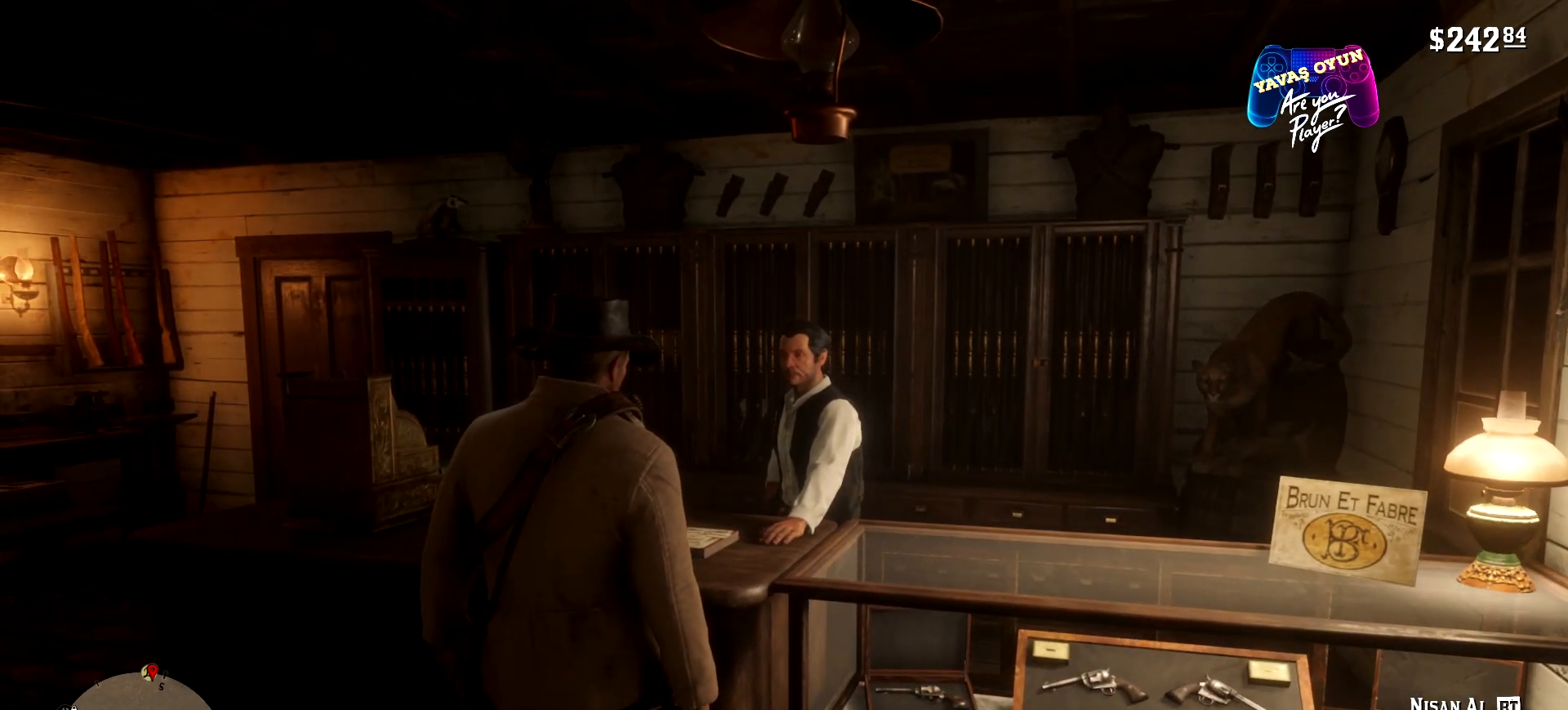
{"buttons": ["L2"], "left_stick": "center", "right_stick": "center", "events": []}
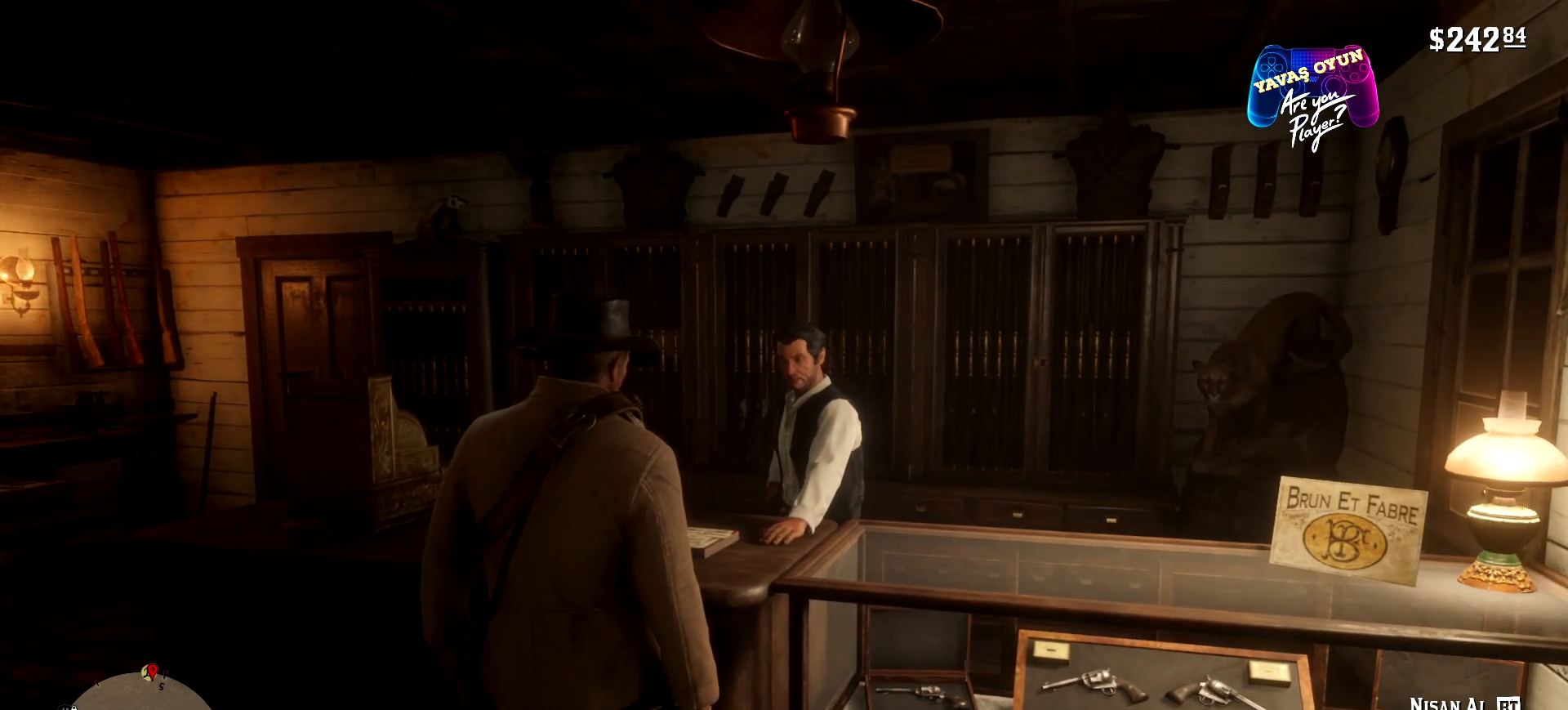
{"buttons": ["Y", "L2"], "left_stick": "center", "right_stick": "center", "events": [[167, "Y", "down"]]}
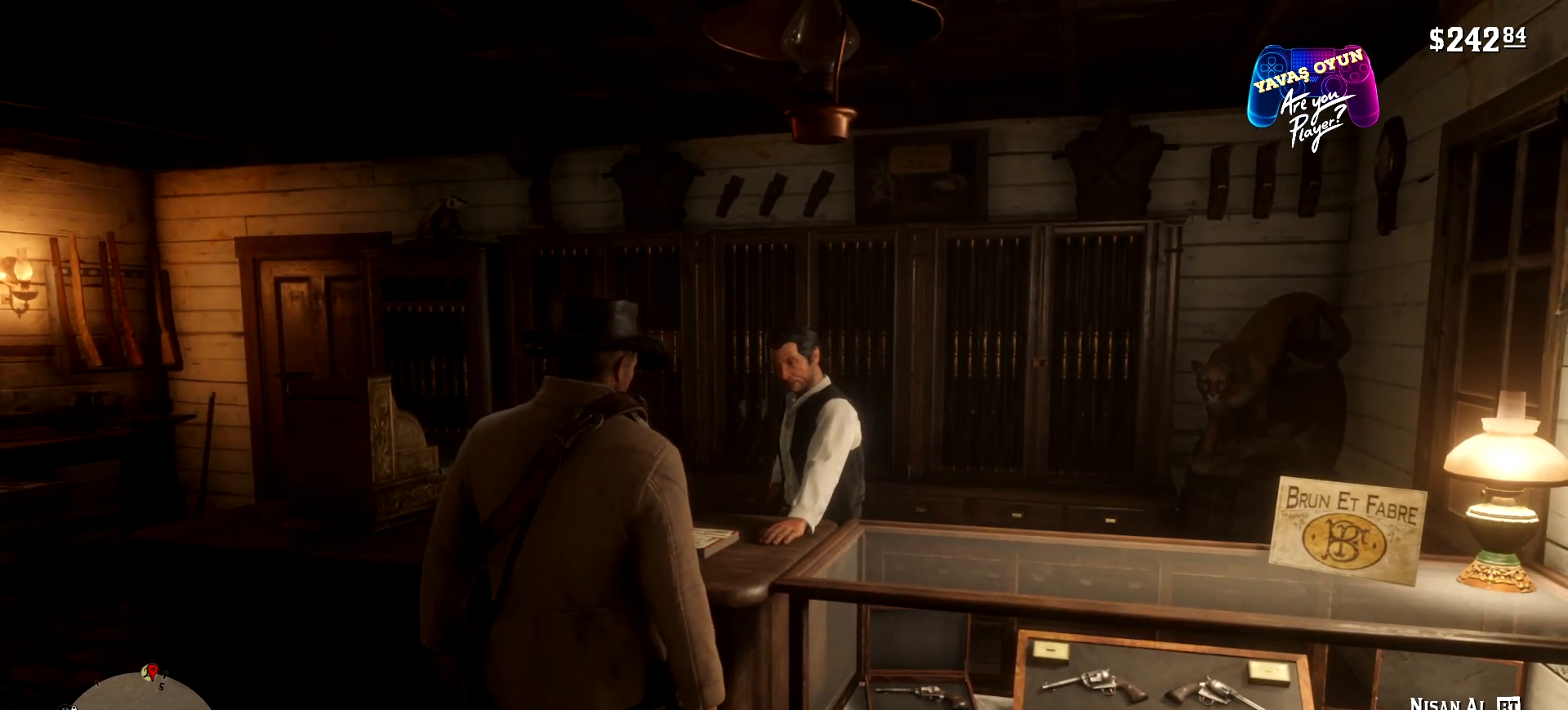
{"buttons": ["Y", "L2"], "left_stick": "center", "right_stick": "center", "events": []}
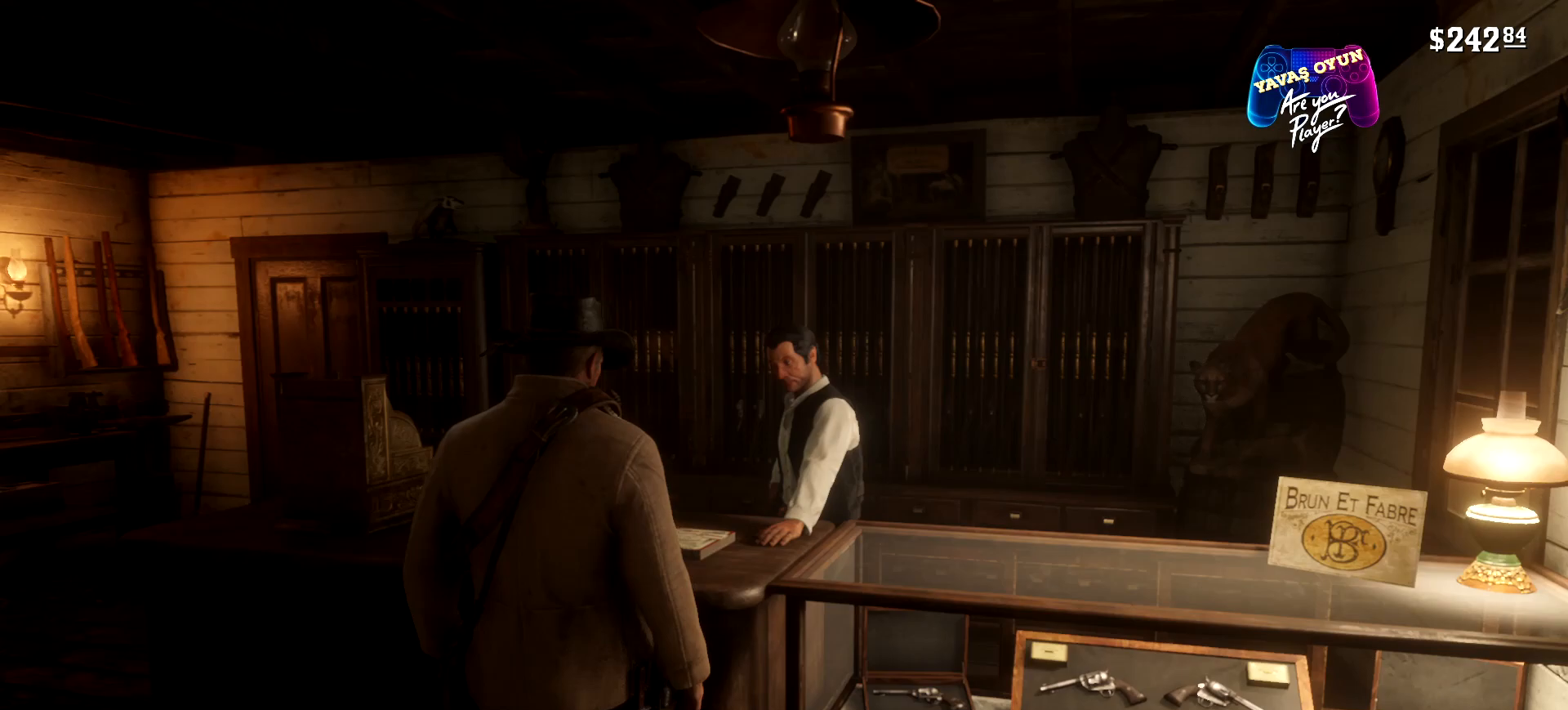
{"buttons": [], "left_stick": "center", "right_stick": "center", "events": [[167, "Y", "up"], [267, "L2", "up"]]}
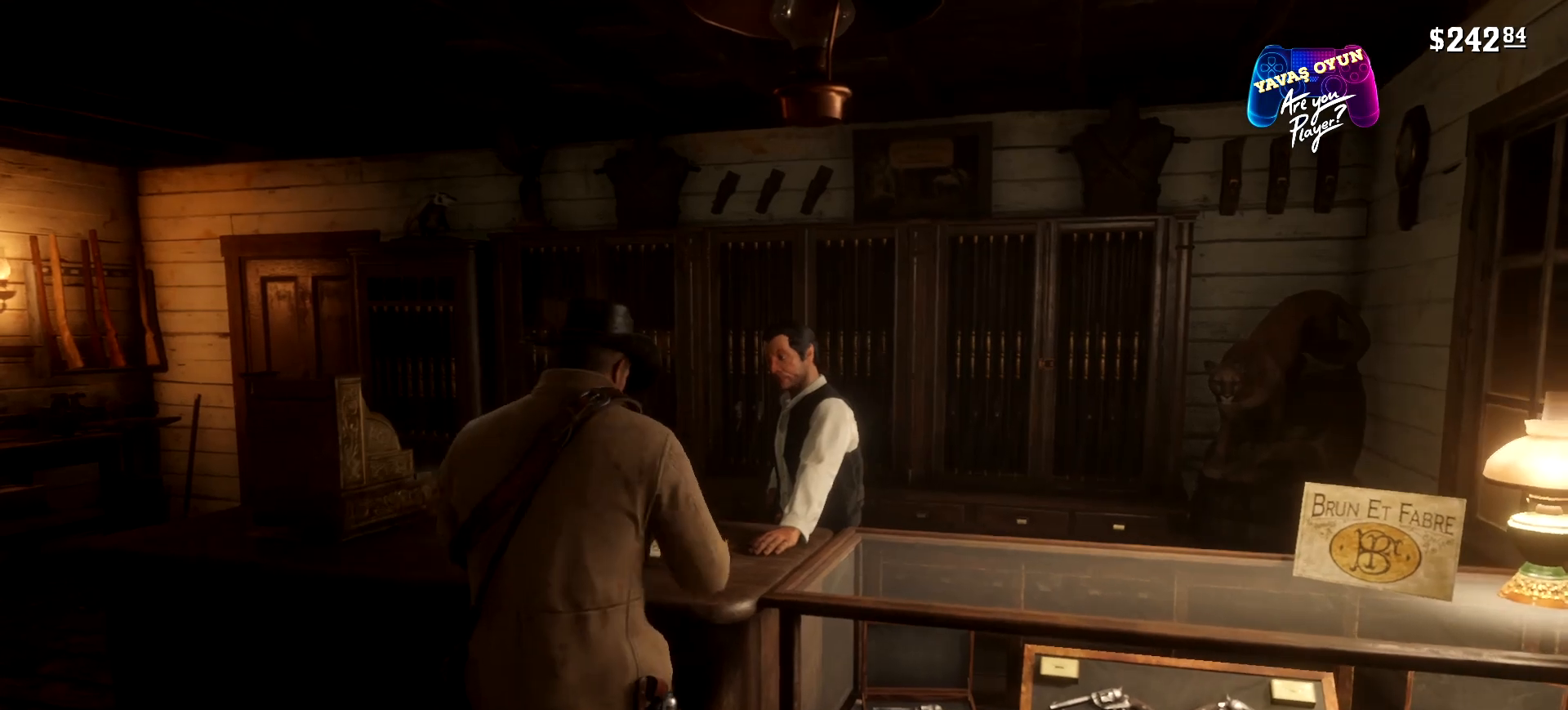
{"buttons": [], "left_stick": "center", "right_stick": "center", "events": []}
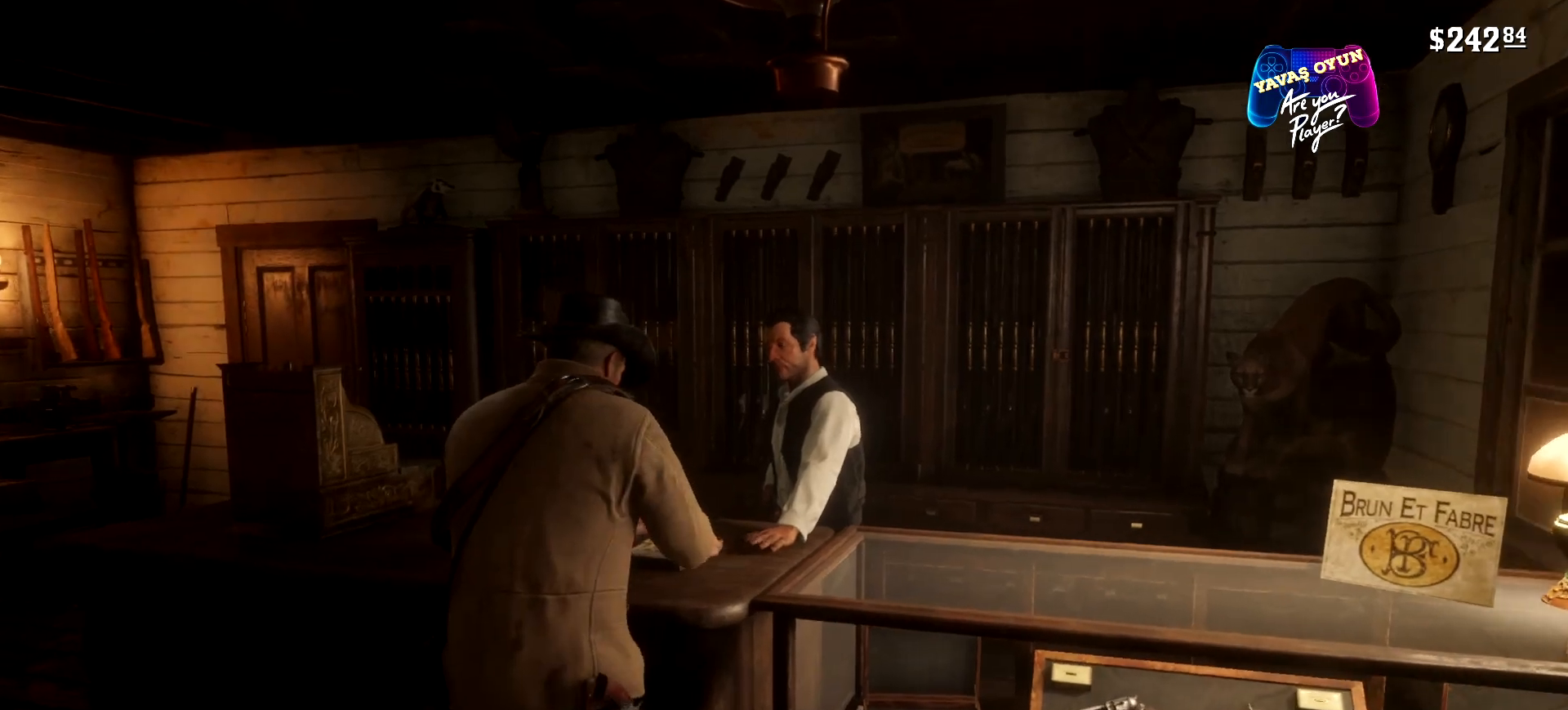
{"buttons": [], "left_stick": "center", "right_stick": "center", "events": []}
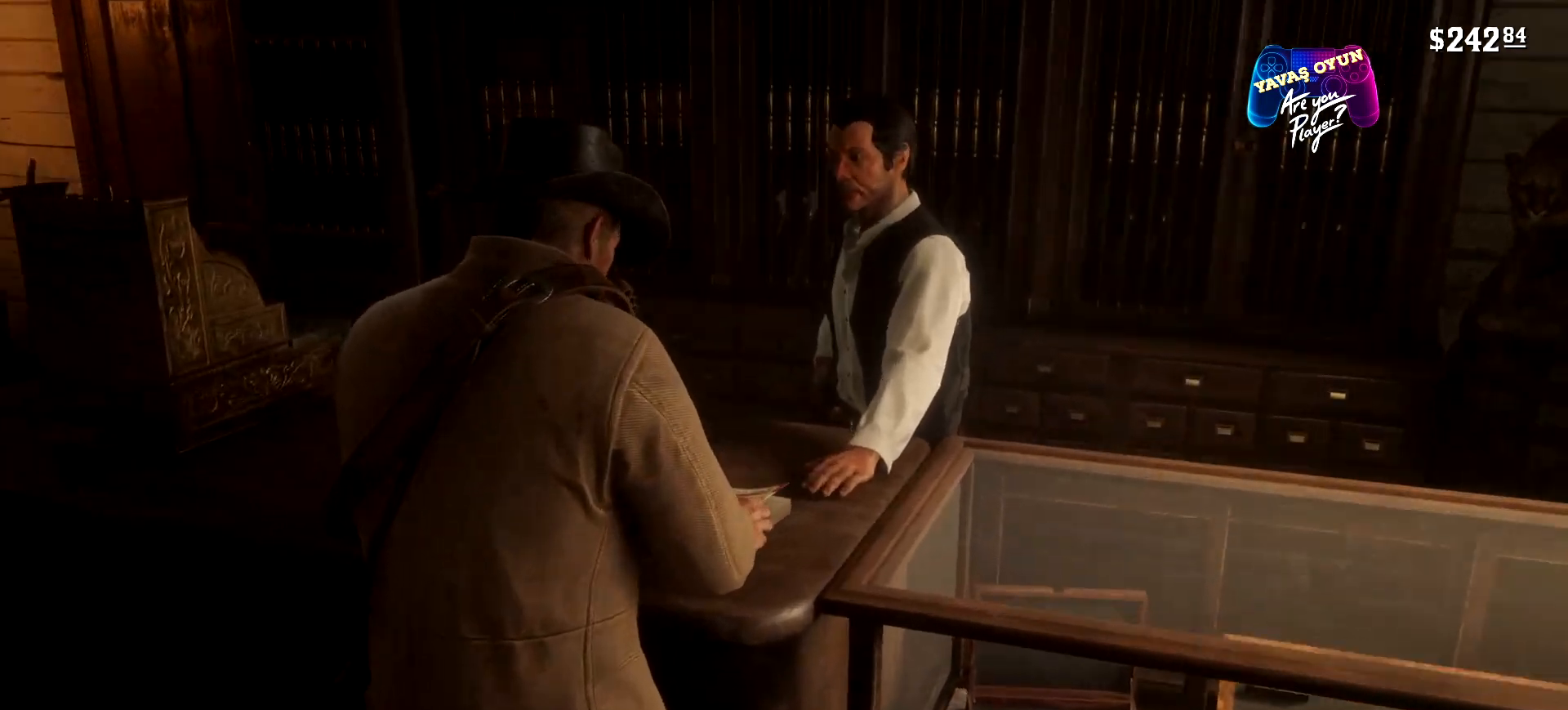
{"buttons": [], "left_stick": "center", "right_stick": "center", "events": []}